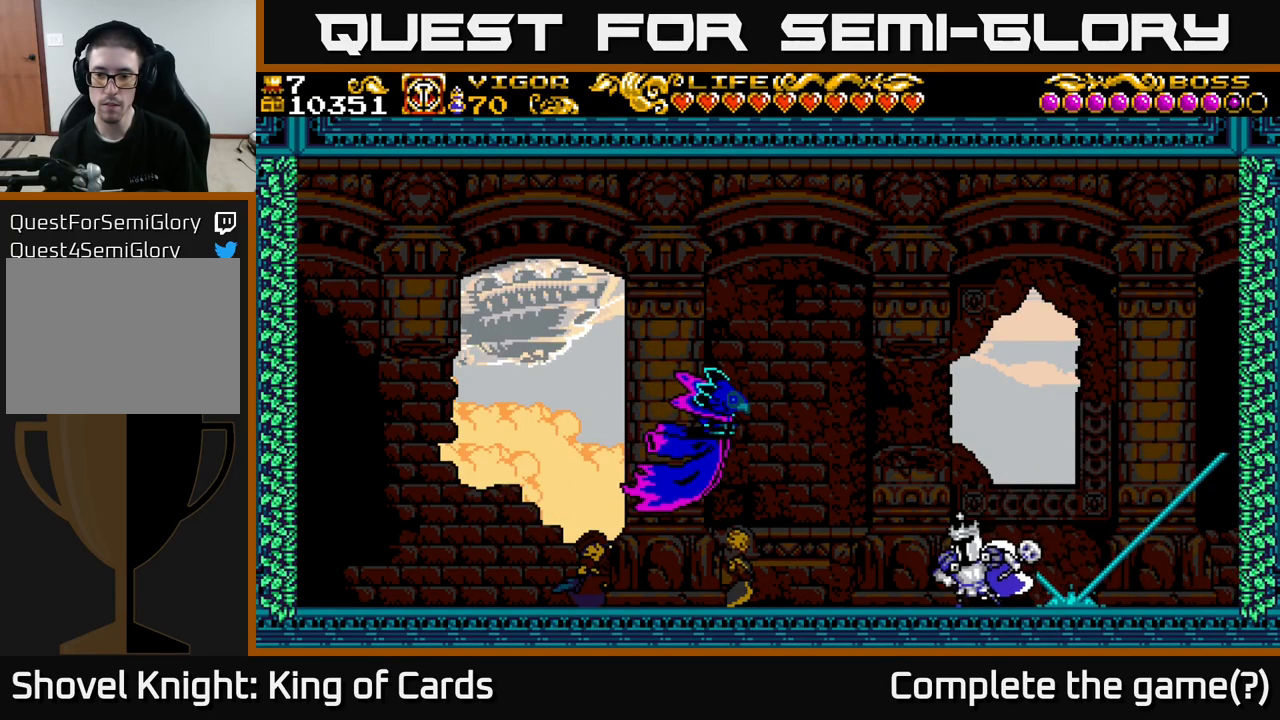
Gameplay with a controller (Xbox layout); each line is a JSON object with the inputs held at the frame after it. "events" lists button and stick changes between this image and that frame as [ms after this image, input, new state], when the widget could be followed in between.
{"buttons": ["X", "DPAD_RIGHT"], "left_stick": "center", "right_stick": "center", "events": [[400, "DPAD_LEFT", "up"], [434, "DPAD_RIGHT", "down"]]}
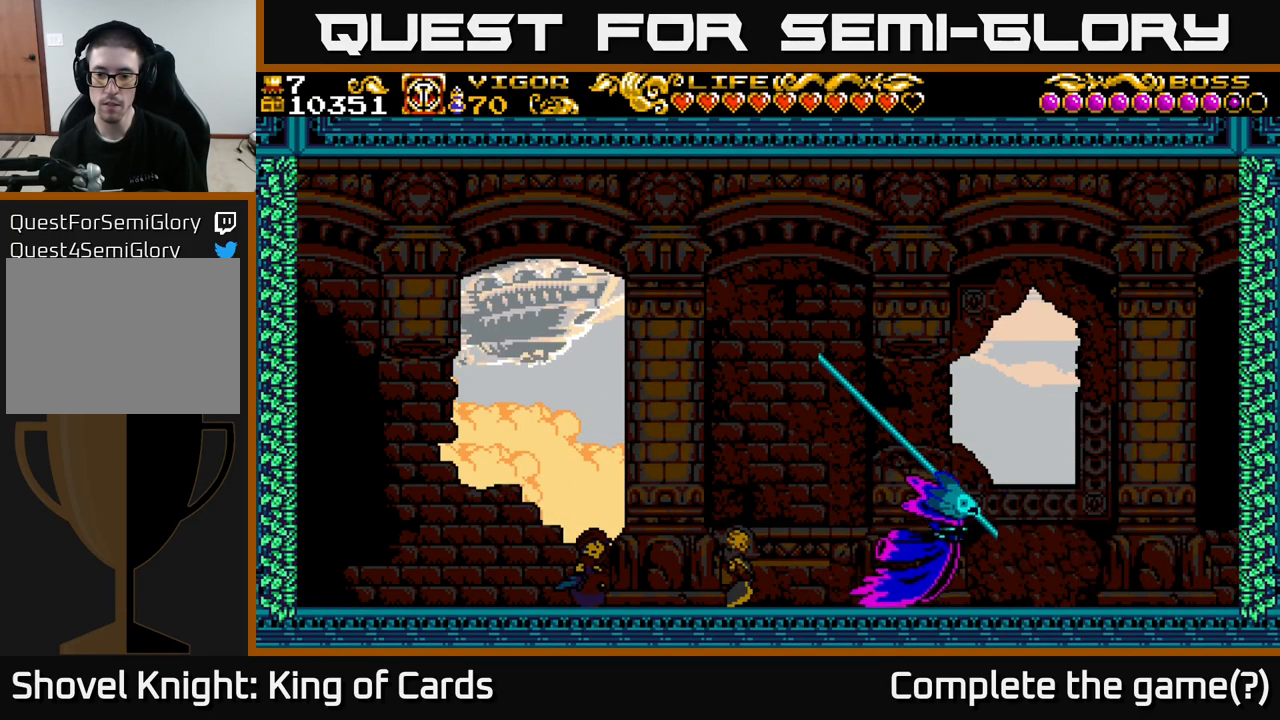
{"buttons": ["DPAD_RIGHT"], "left_stick": "center", "right_stick": "center", "events": [[100, "DPAD_RIGHT", "up"], [184, "A", "down"], [234, "DPAD_LEFT", "down"], [350, "DPAD_LEFT", "up"], [367, "DPAD_RIGHT", "down"], [400, "X", "up"], [434, "A", "up"]]}
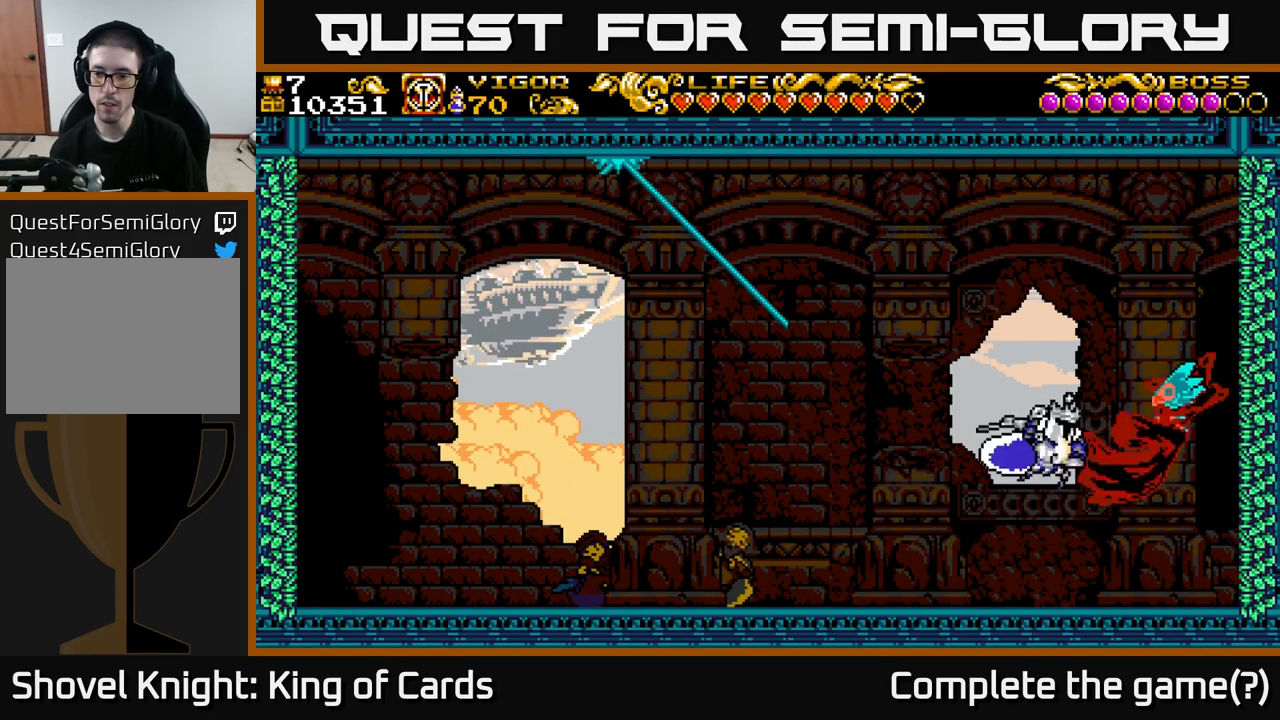
{"buttons": ["DPAD_LEFT"], "left_stick": "center", "right_stick": "center", "events": [[184, "DPAD_RIGHT", "up"], [317, "DPAD_LEFT", "down"]]}
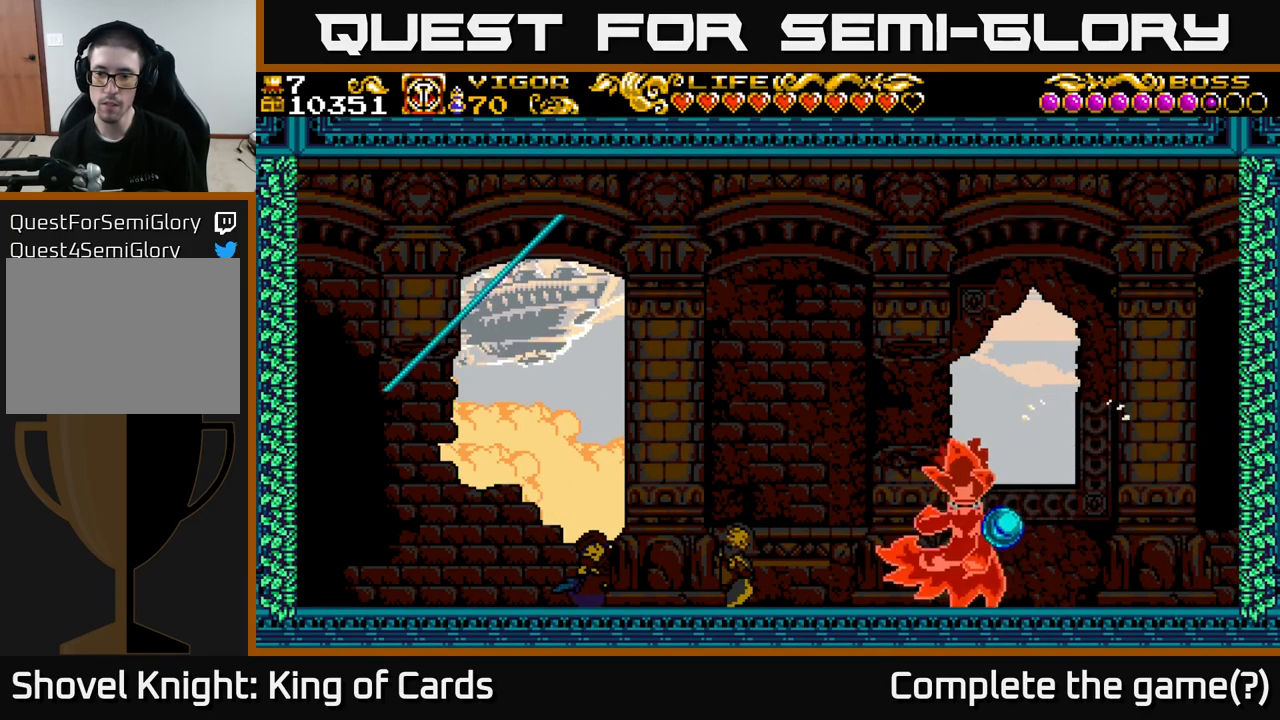
{"buttons": ["DPAD_LEFT"], "left_stick": "center", "right_stick": "center", "events": []}
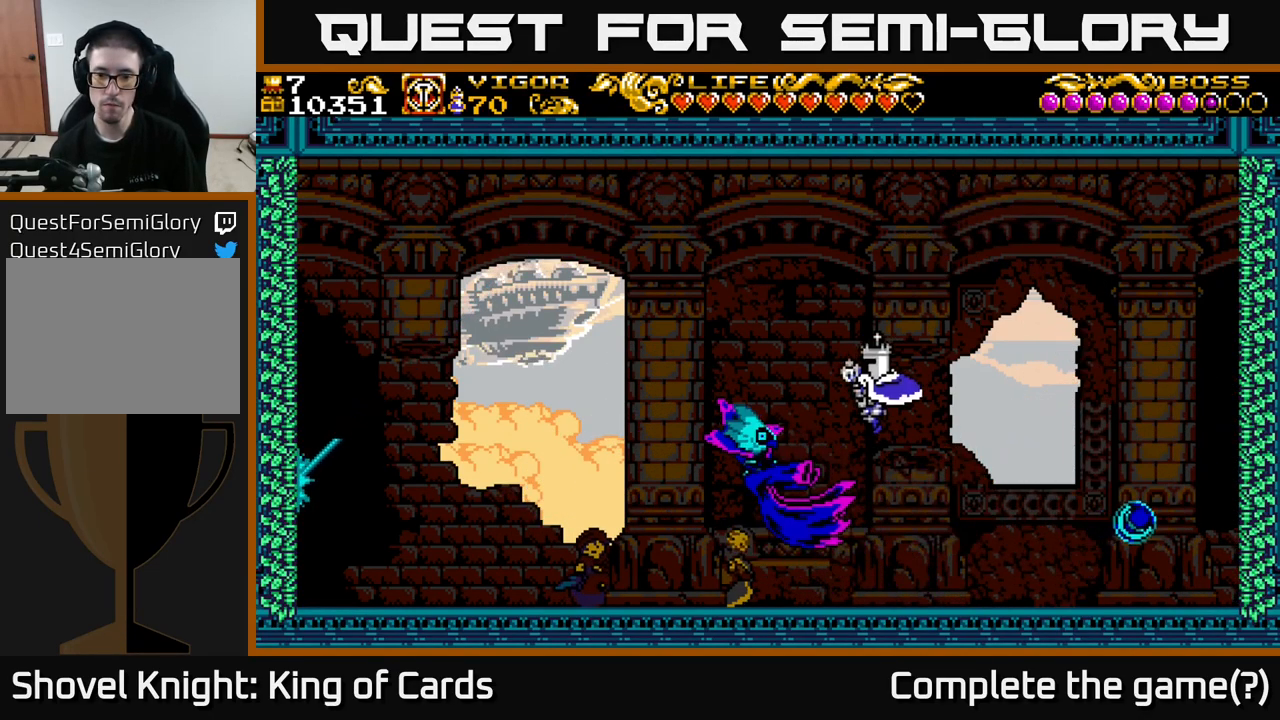
{"buttons": ["DPAD_LEFT"], "left_stick": "center", "right_stick": "center", "events": [[34, "X", "down"], [200, "X", "up"]]}
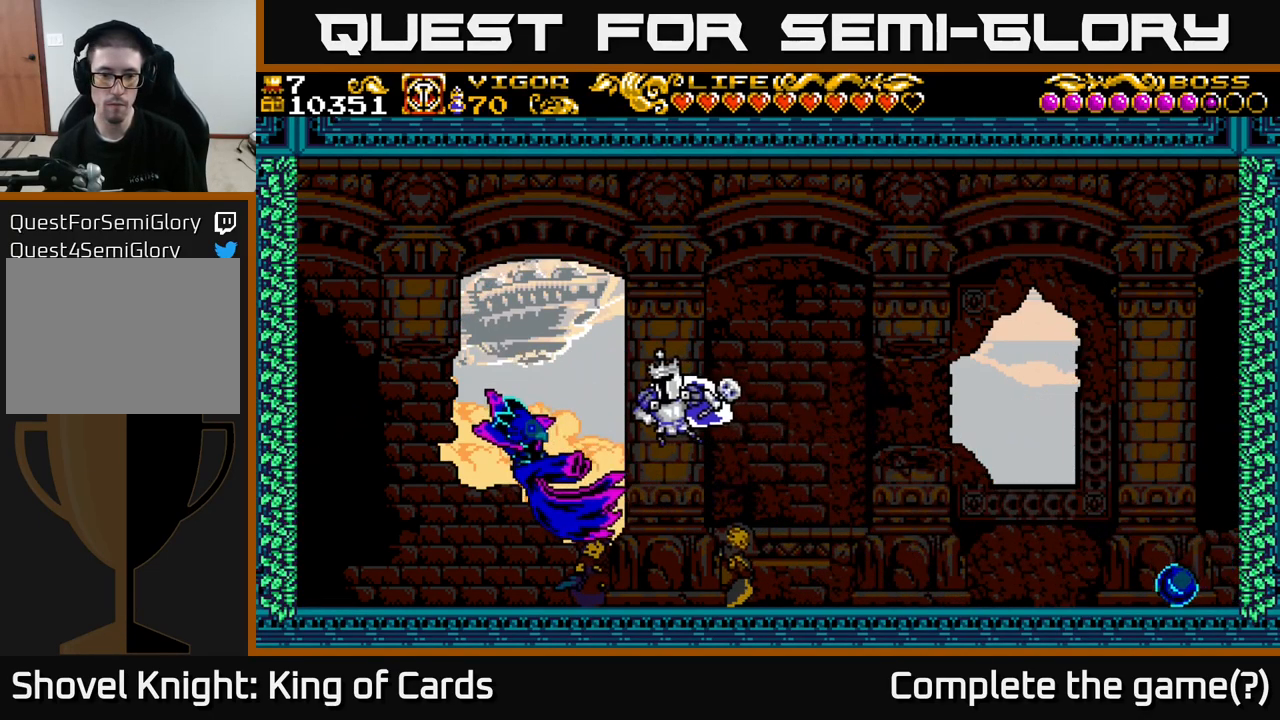
{"buttons": [], "left_stick": "center", "right_stick": "center", "events": [[267, "DPAD_LEFT", "up"]]}
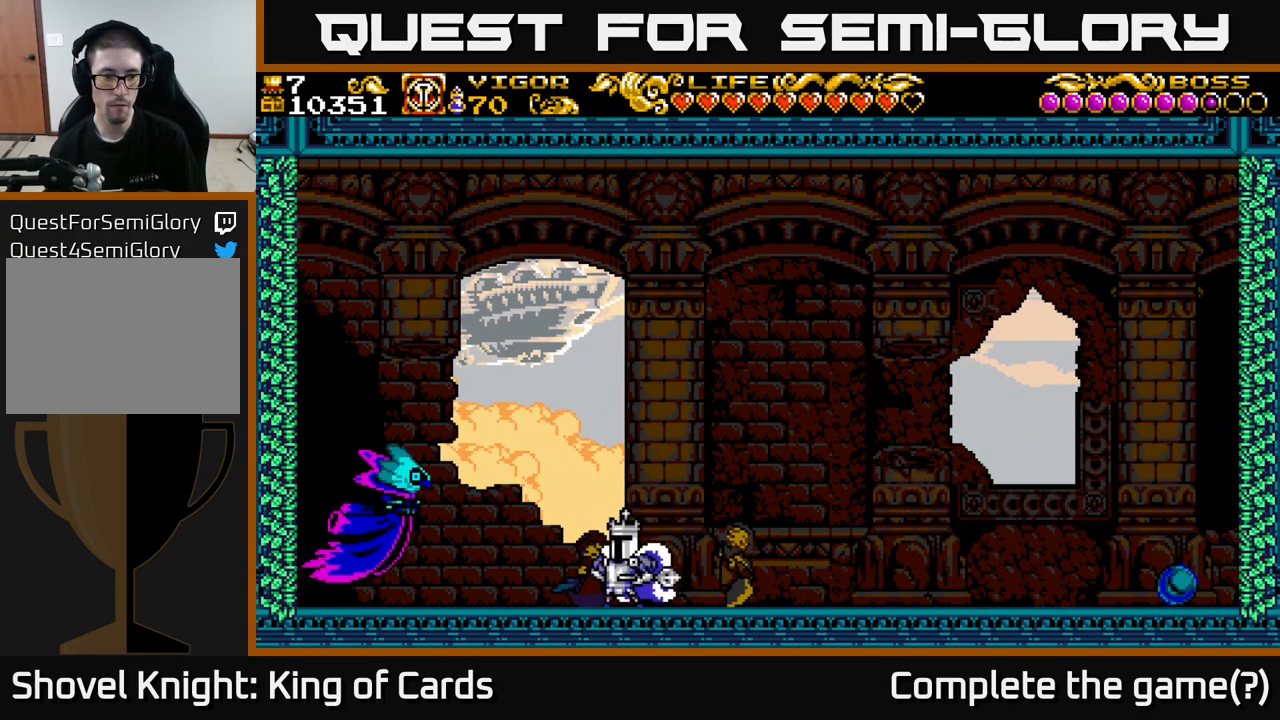
{"buttons": ["DPAD_RIGHT"], "left_stick": "center", "right_stick": "center", "events": [[34, "A", "down"], [167, "DPAD_LEFT", "down"], [184, "X", "down"], [334, "DPAD_LEFT", "up"], [367, "X", "up"], [434, "A", "up"], [484, "DPAD_RIGHT", "down"]]}
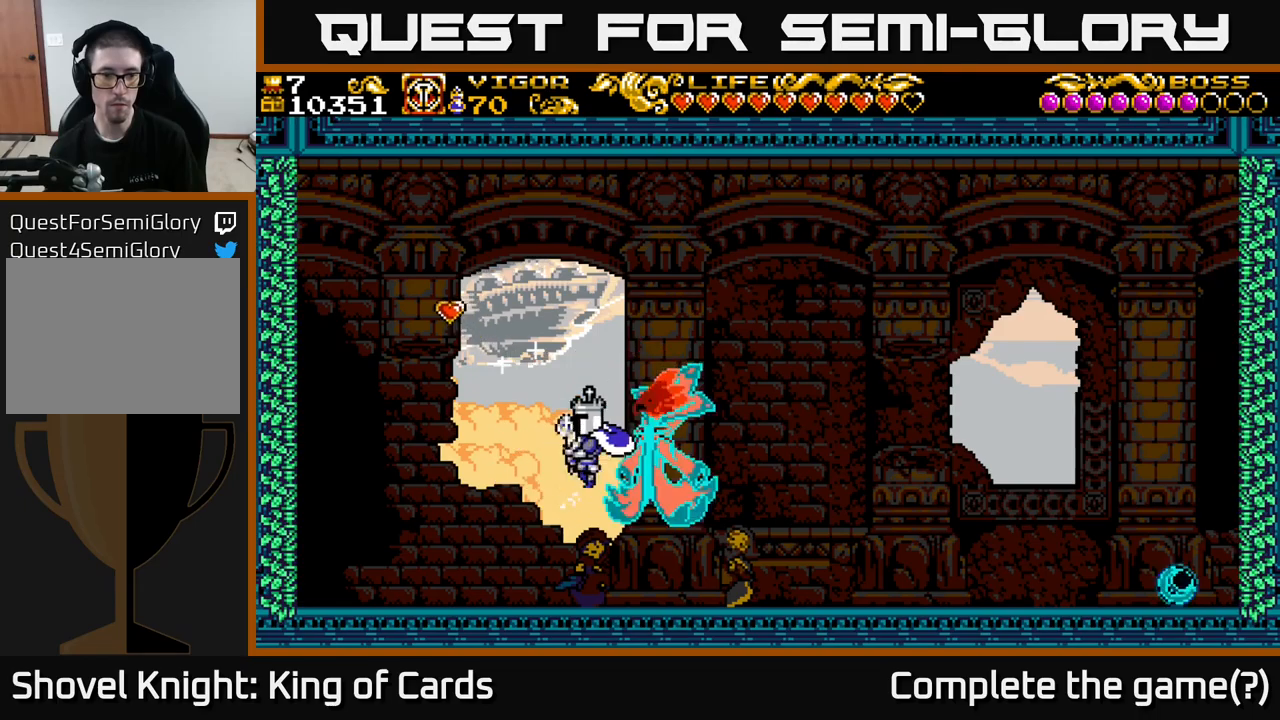
{"buttons": ["DPAD_LEFT"], "left_stick": "center", "right_stick": "center", "events": [[450, "DPAD_RIGHT", "up"], [467, "DPAD_LEFT", "down"]]}
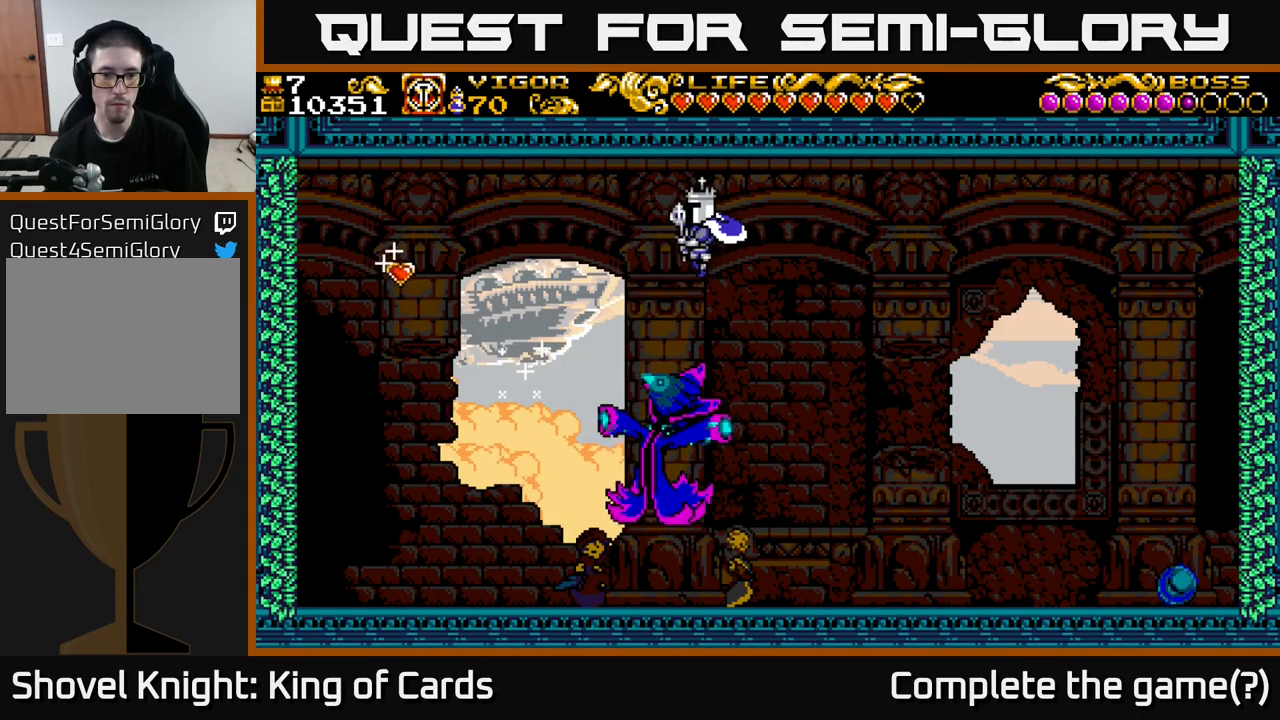
{"buttons": [], "left_stick": "center", "right_stick": "center", "events": [[133, "DPAD_LEFT", "up"]]}
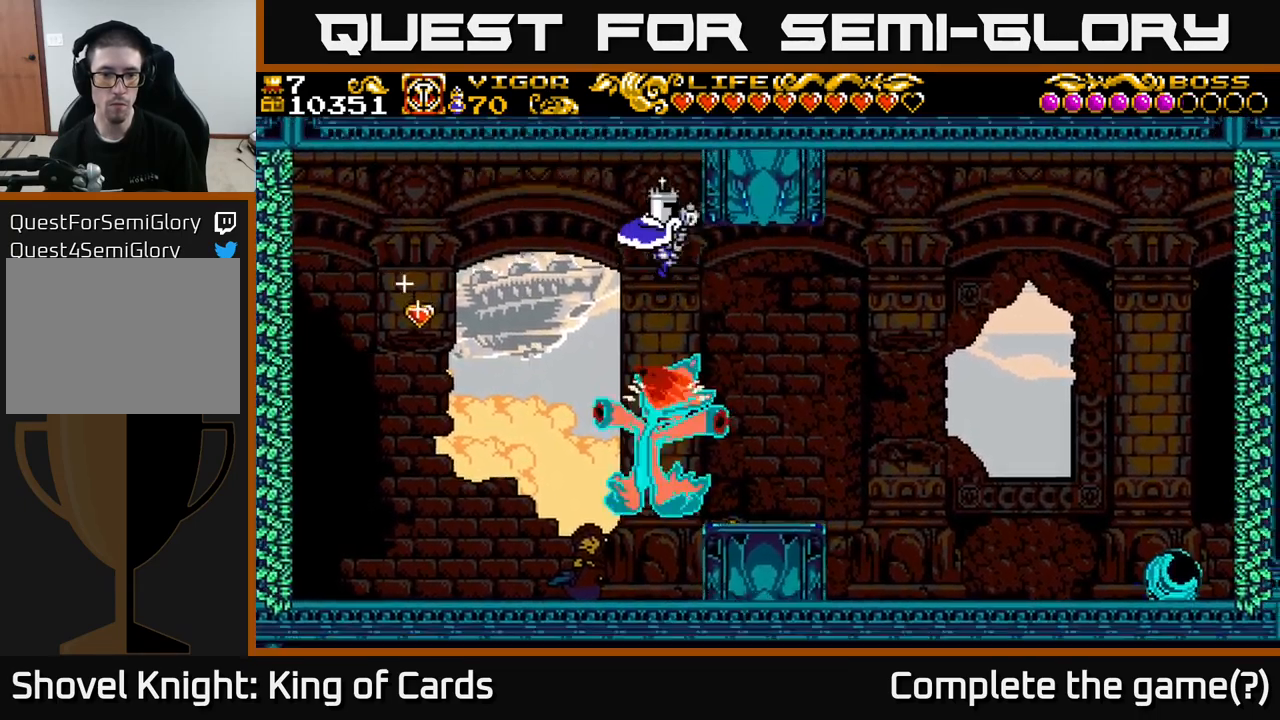
{"buttons": [], "left_stick": "center", "right_stick": "center", "events": []}
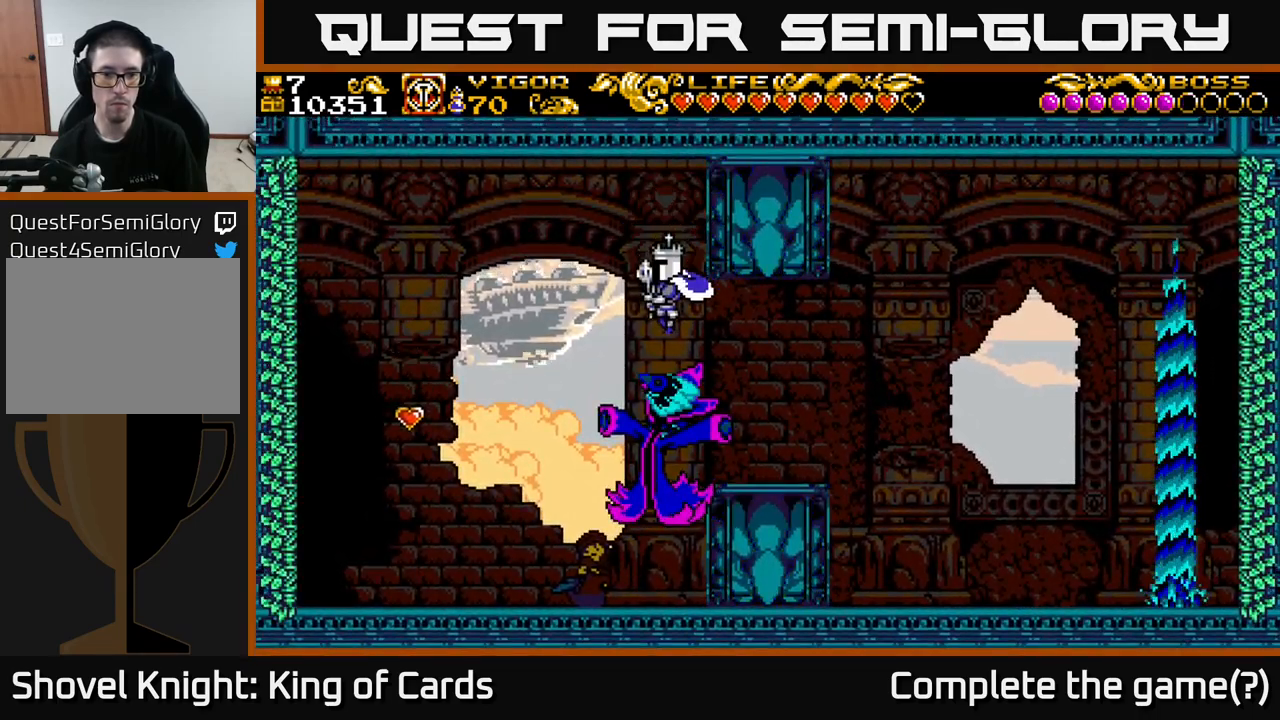
{"buttons": [], "left_stick": "center", "right_stick": "center", "events": []}
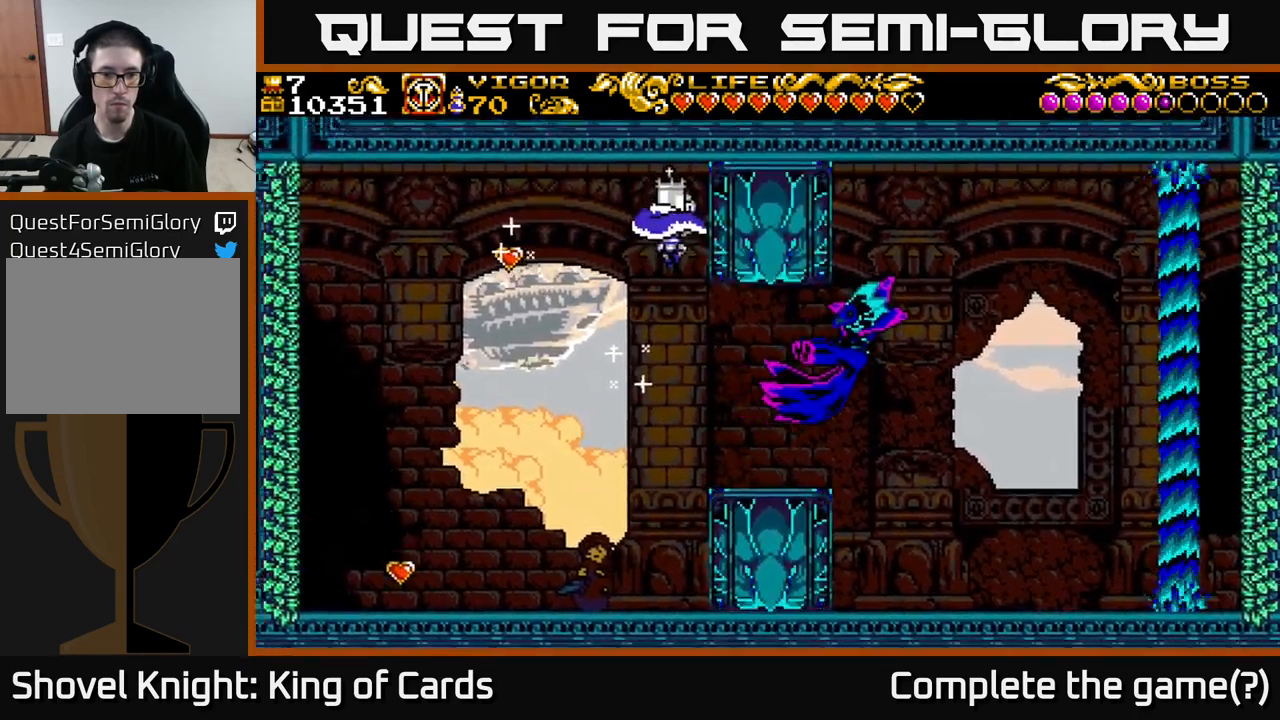
{"buttons": ["DPAD_LEFT"], "left_stick": "center", "right_stick": "center", "events": [[50, "DPAD_LEFT", "down"], [217, "X", "down"], [367, "X", "up"]]}
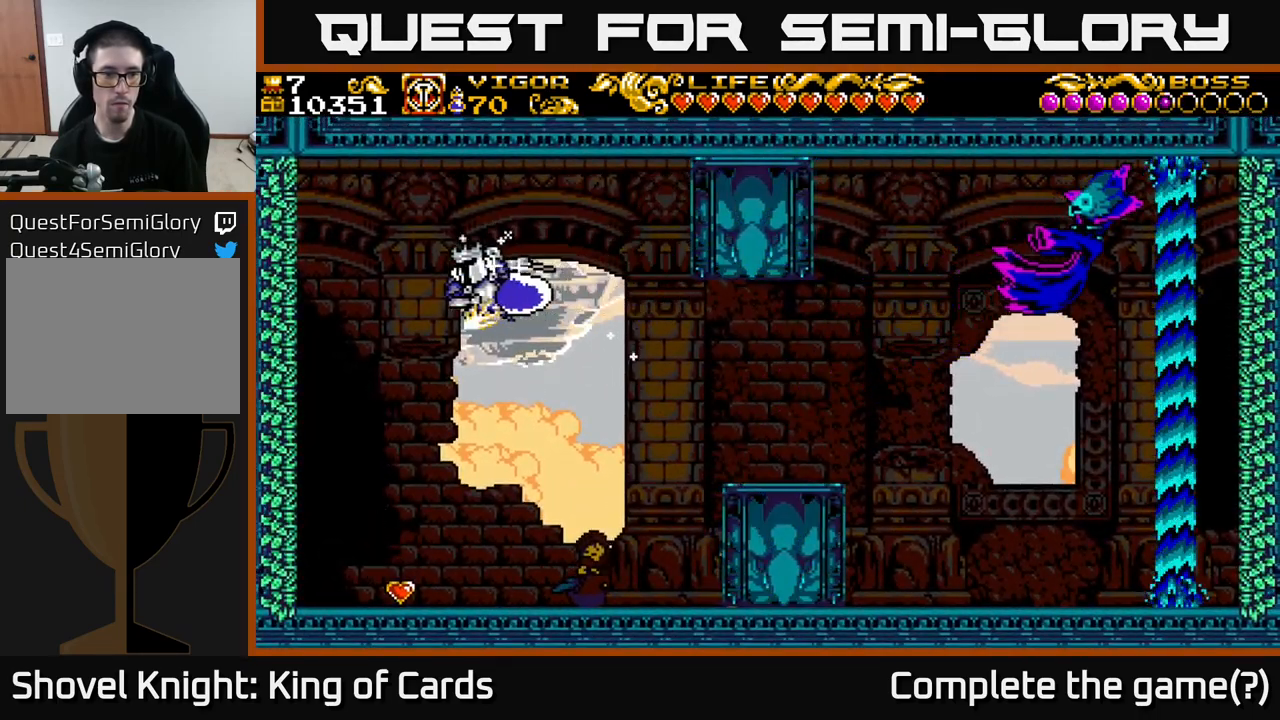
{"buttons": [], "left_stick": "center", "right_stick": "center", "events": [[417, "DPAD_LEFT", "up"]]}
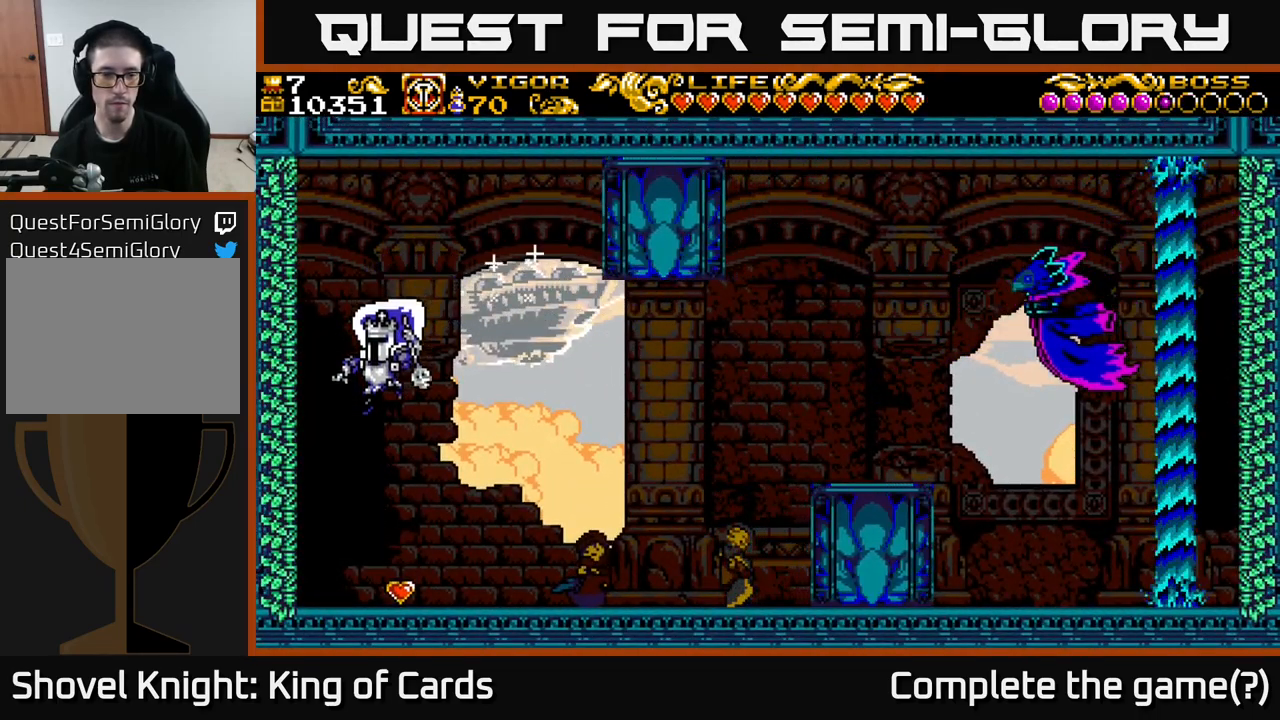
{"buttons": ["X", "DPAD_RIGHT"], "left_stick": "center", "right_stick": "center", "events": [[83, "X", "down"], [383, "DPAD_RIGHT", "down"]]}
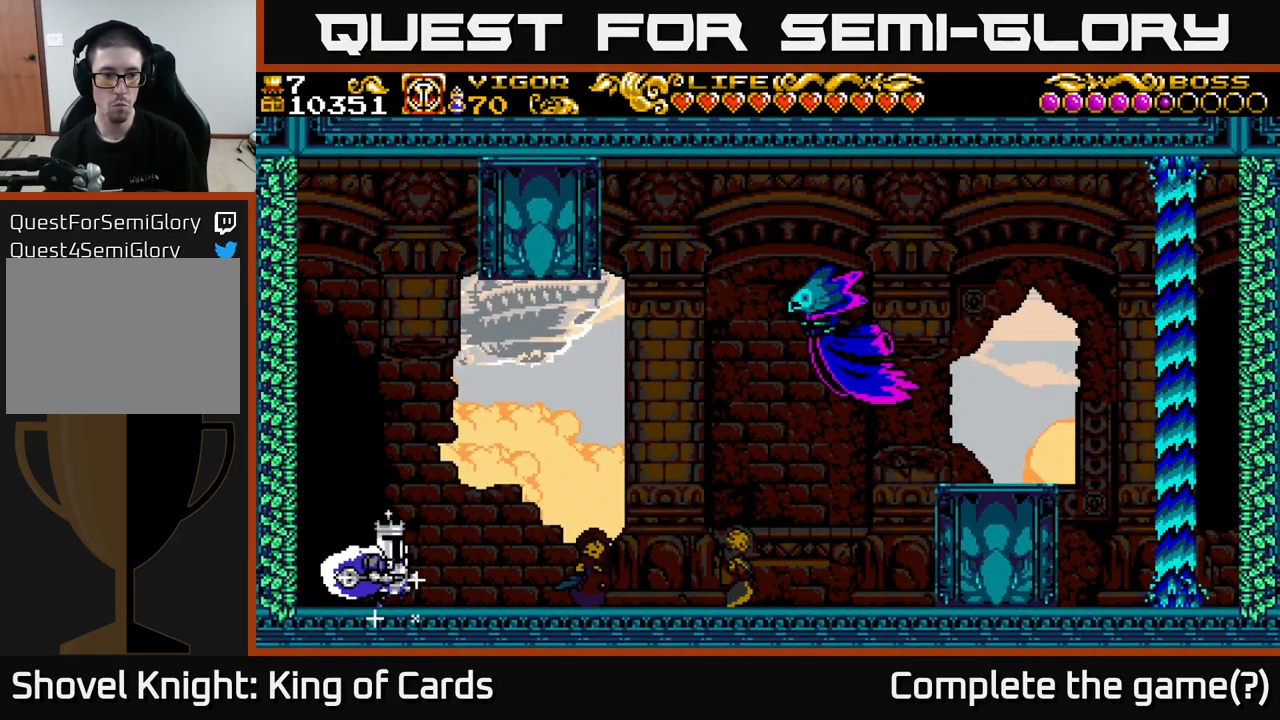
{"buttons": ["X", "DPAD_RIGHT"], "left_stick": "center", "right_stick": "center", "events": [[167, "DPAD_RIGHT", "up"], [183, "DPAD_RIGHT", "down"]]}
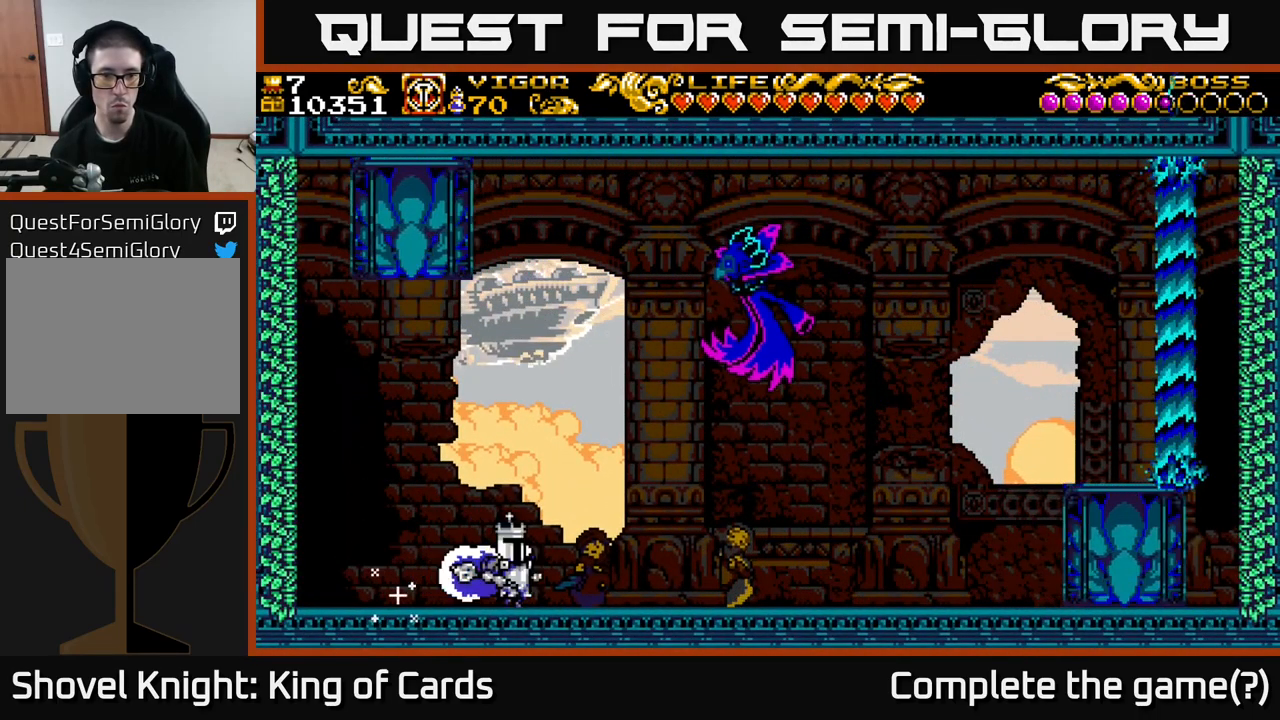
{"buttons": ["DPAD_RIGHT"], "left_stick": "center", "right_stick": "center", "events": [[33, "A", "down"], [200, "DPAD_RIGHT", "up"], [450, "X", "up"], [467, "A", "up"], [467, "DPAD_RIGHT", "down"]]}
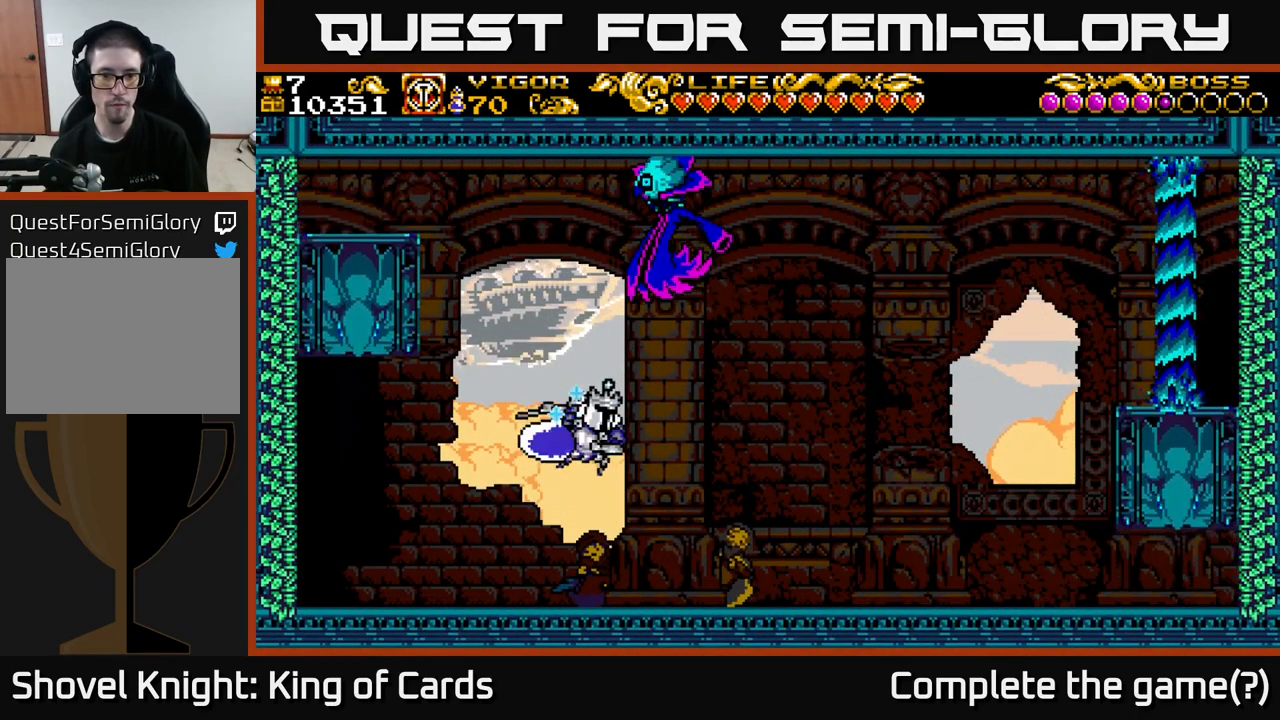
{"buttons": [], "left_stick": "center", "right_stick": "center", "events": [[83, "DPAD_RIGHT", "up"]]}
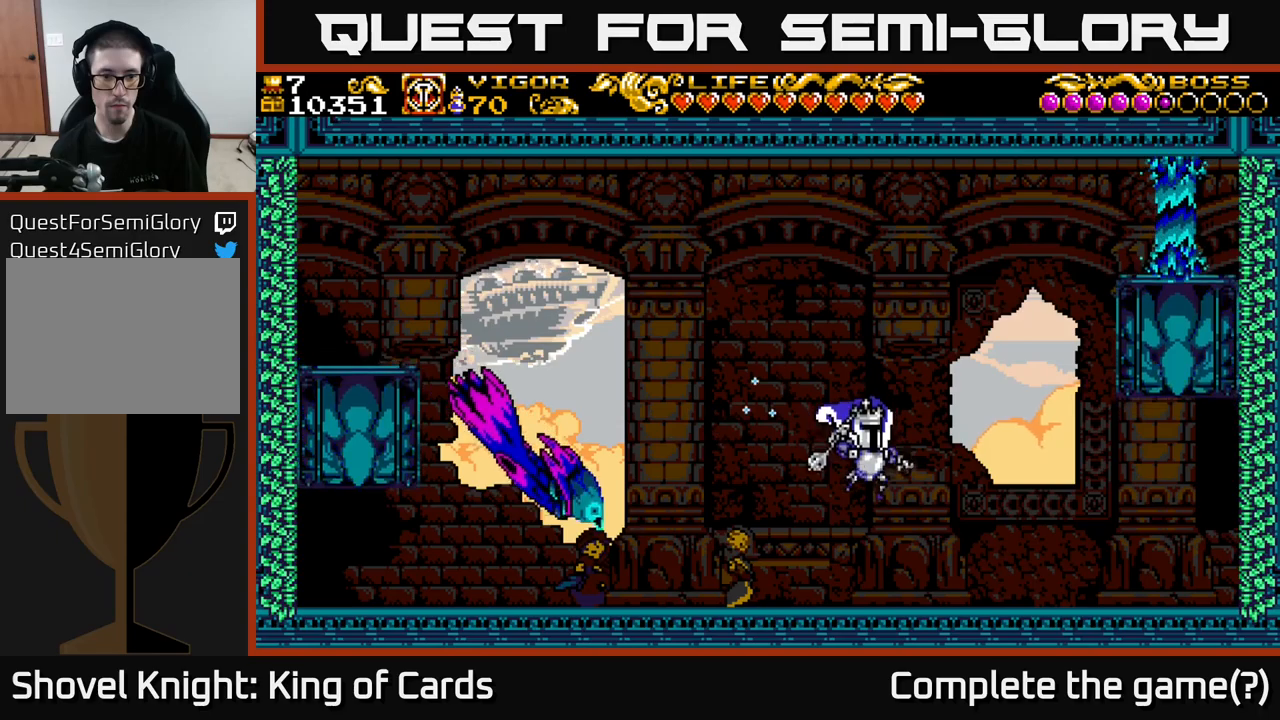
{"buttons": [], "left_stick": "center", "right_stick": "center", "events": [[183, "DPAD_RIGHT", "down"], [267, "DPAD_RIGHT", "up"], [283, "A", "down"], [300, "DPAD_LEFT", "down"], [333, "X", "down"], [400, "DPAD_LEFT", "up"], [417, "X", "up"], [433, "A", "up"]]}
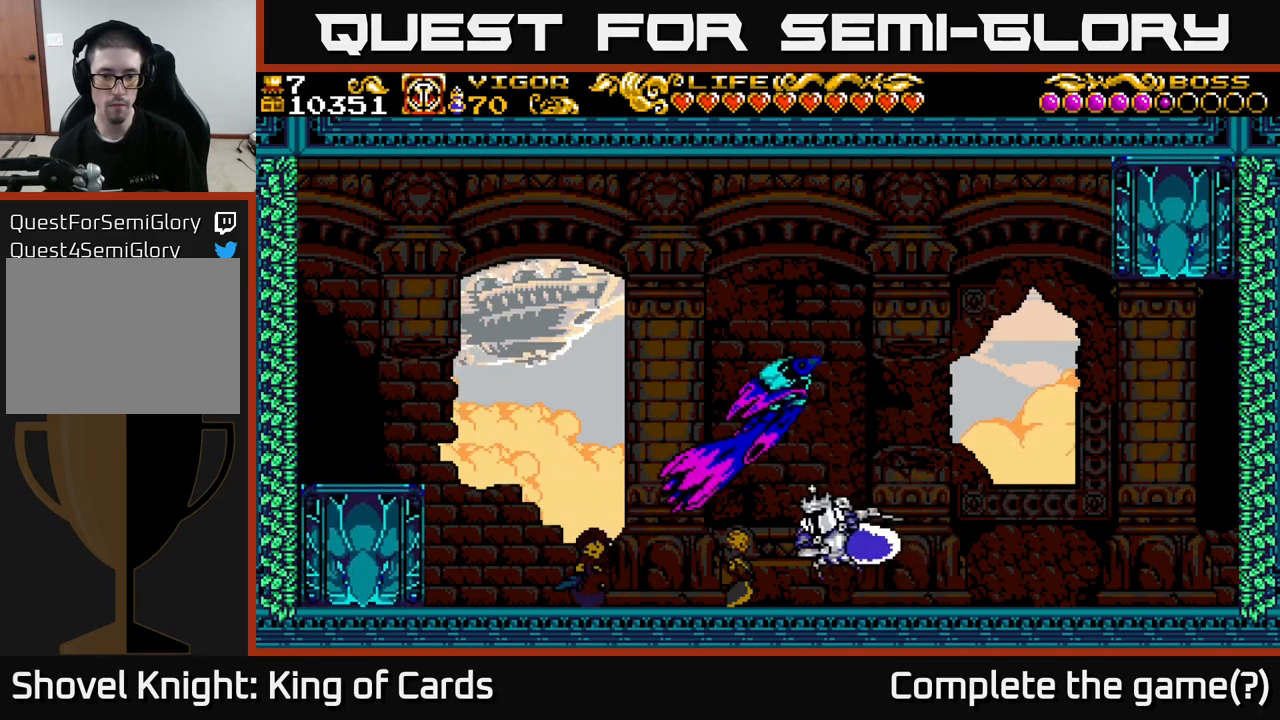
{"buttons": ["DPAD_RIGHT"], "left_stick": "center", "right_stick": "center", "events": [[217, "DPAD_RIGHT", "down"], [333, "DPAD_RIGHT", "up"], [450, "DPAD_RIGHT", "down"]]}
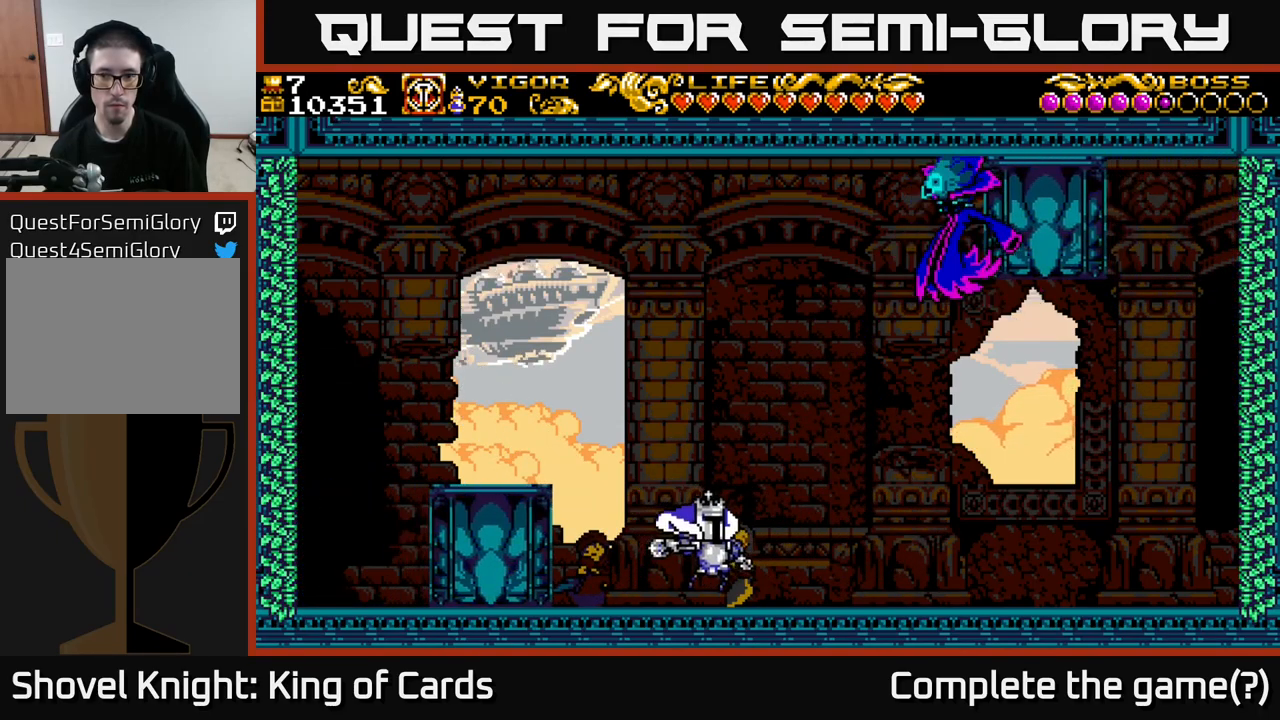
{"buttons": ["DPAD_LEFT"], "left_stick": "center", "right_stick": "center", "events": [[200, "A", "down"], [250, "DPAD_RIGHT", "up"], [300, "DPAD_LEFT", "down"], [350, "X", "down"], [450, "X", "up"], [483, "A", "up"]]}
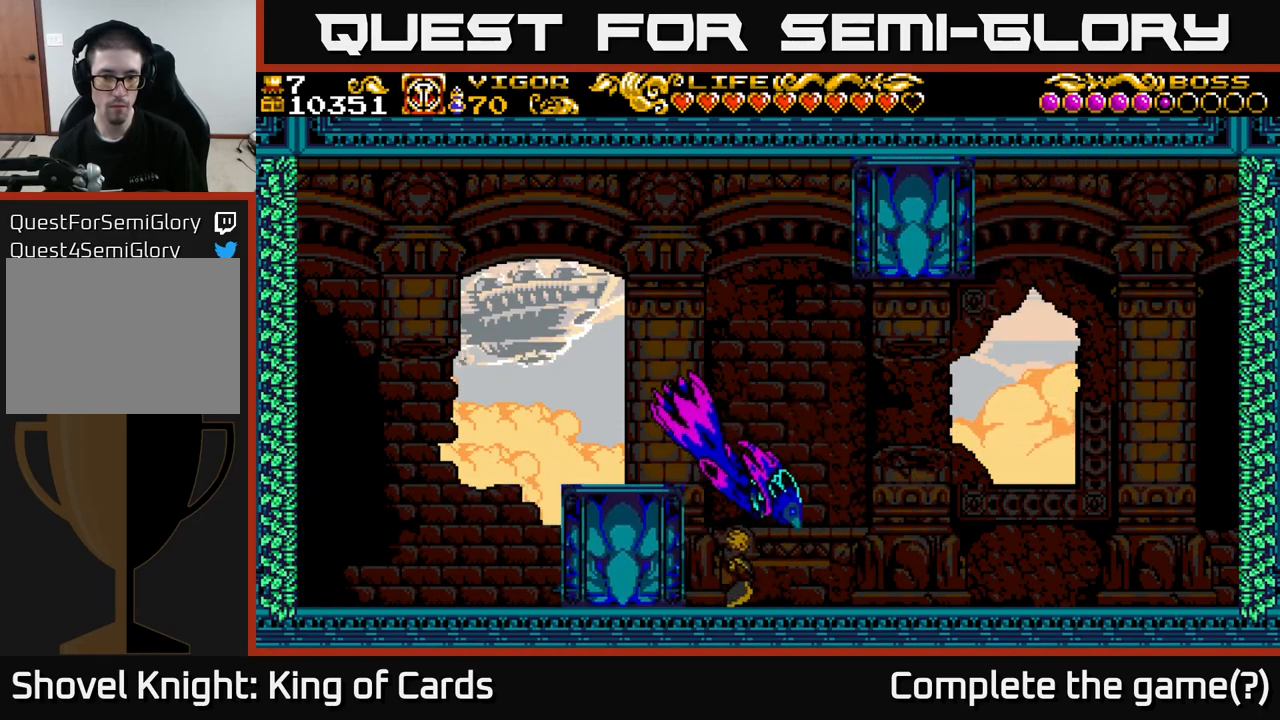
{"buttons": ["A", "DPAD_RIGHT"], "left_stick": "center", "right_stick": "center", "events": [[283, "DPAD_LEFT", "up"], [333, "DPAD_RIGHT", "down"], [400, "A", "down"], [400, "X", "down"], [467, "X", "up"]]}
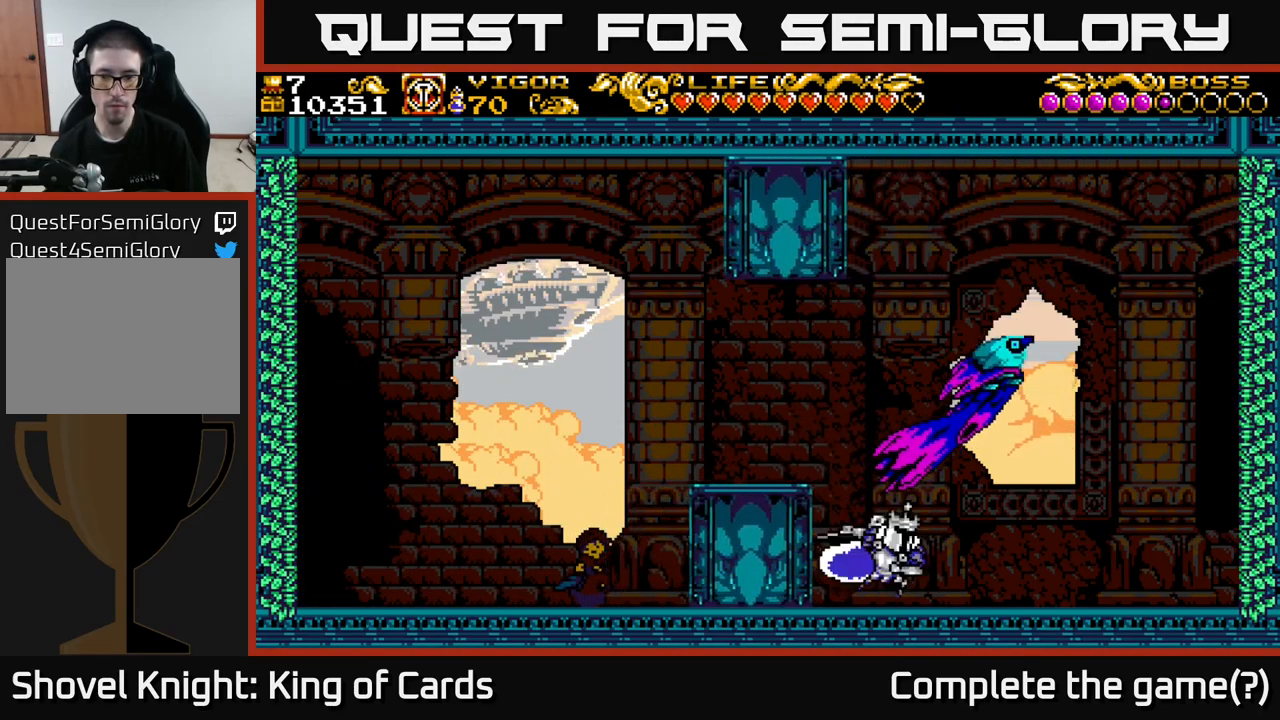
{"buttons": ["A"], "left_stick": "center", "right_stick": "center", "events": [[100, "A", "up"], [117, "DPAD_RIGHT", "up"], [183, "DPAD_LEFT", "down"], [400, "DPAD_LEFT", "up"], [450, "A", "down"]]}
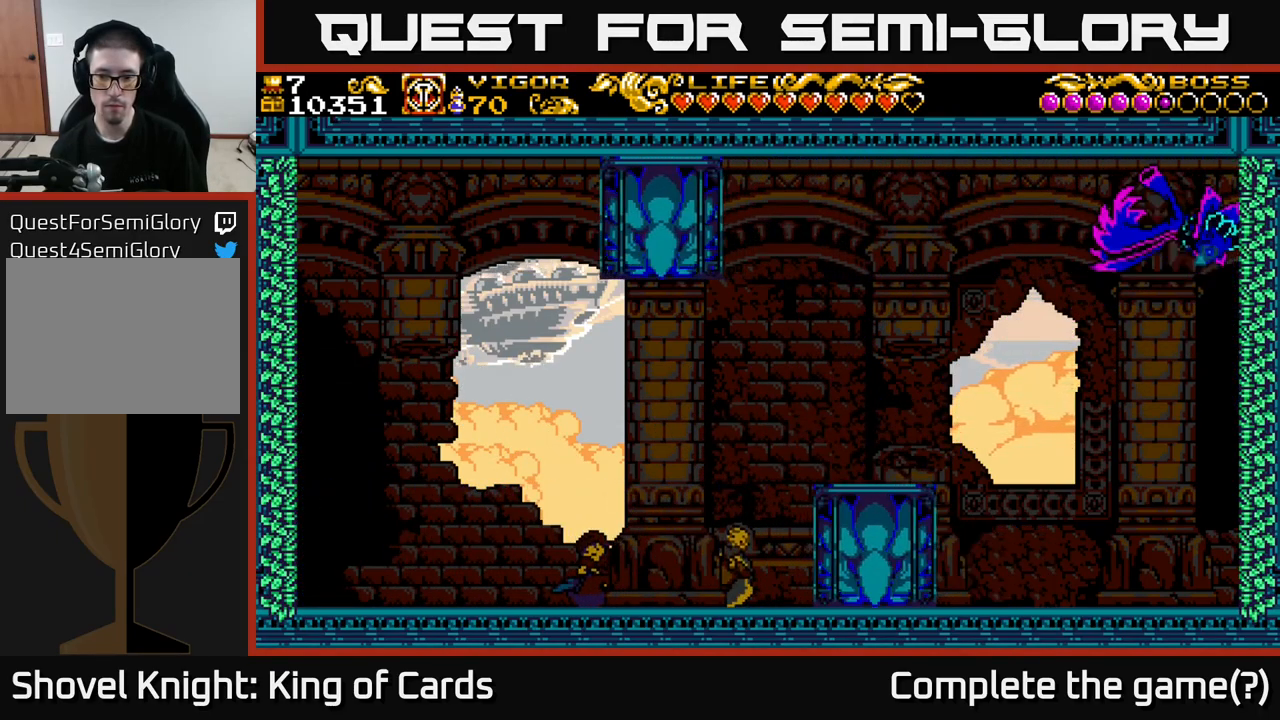
{"buttons": ["DPAD_LEFT"], "left_stick": "center", "right_stick": "center", "events": [[117, "DPAD_LEFT", "down"], [267, "X", "down"], [367, "A", "up"], [367, "X", "up"]]}
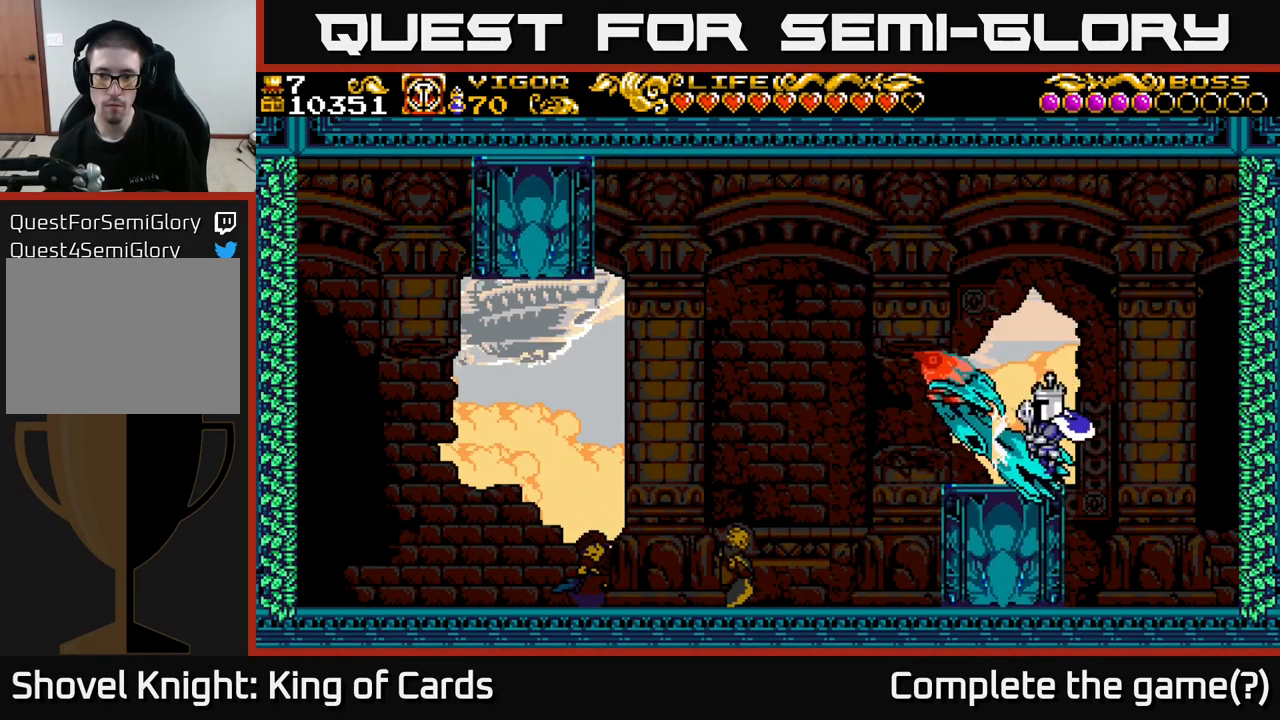
{"buttons": ["DPAD_LEFT"], "left_stick": "center", "right_stick": "center", "events": []}
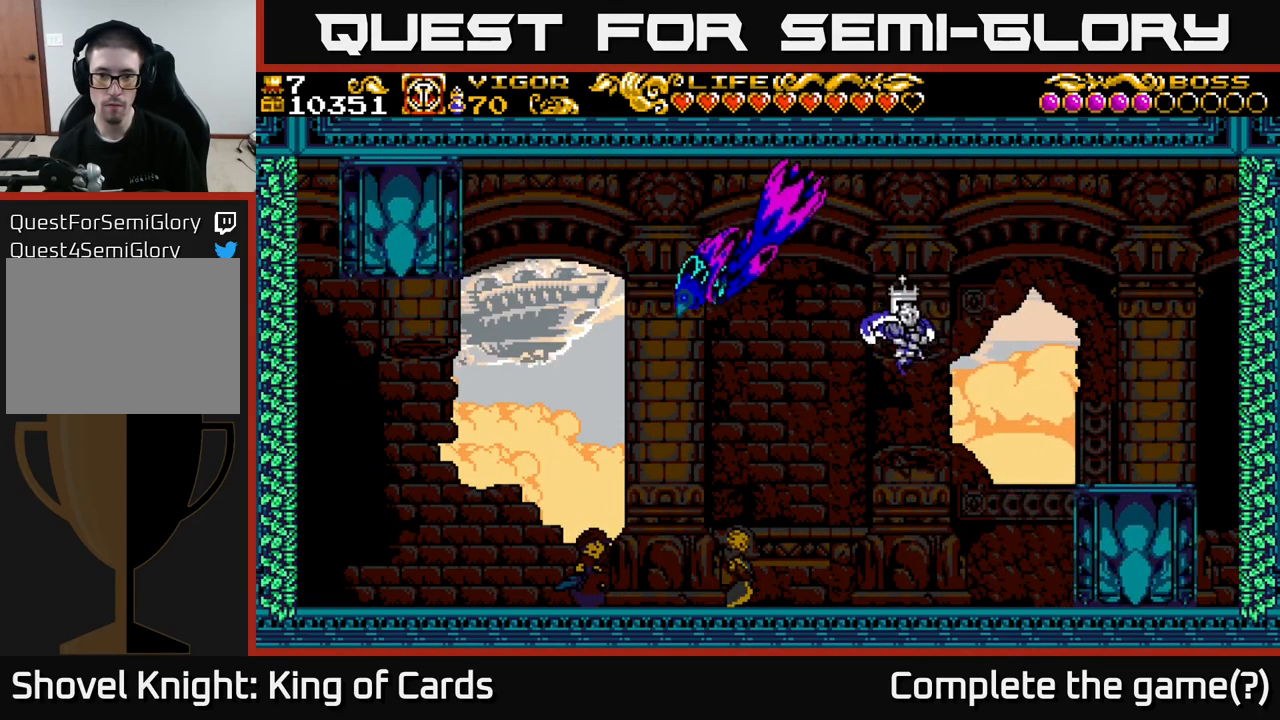
{"buttons": ["A", "DPAD_LEFT"], "left_stick": "center", "right_stick": "center", "events": [[417, "A", "down"]]}
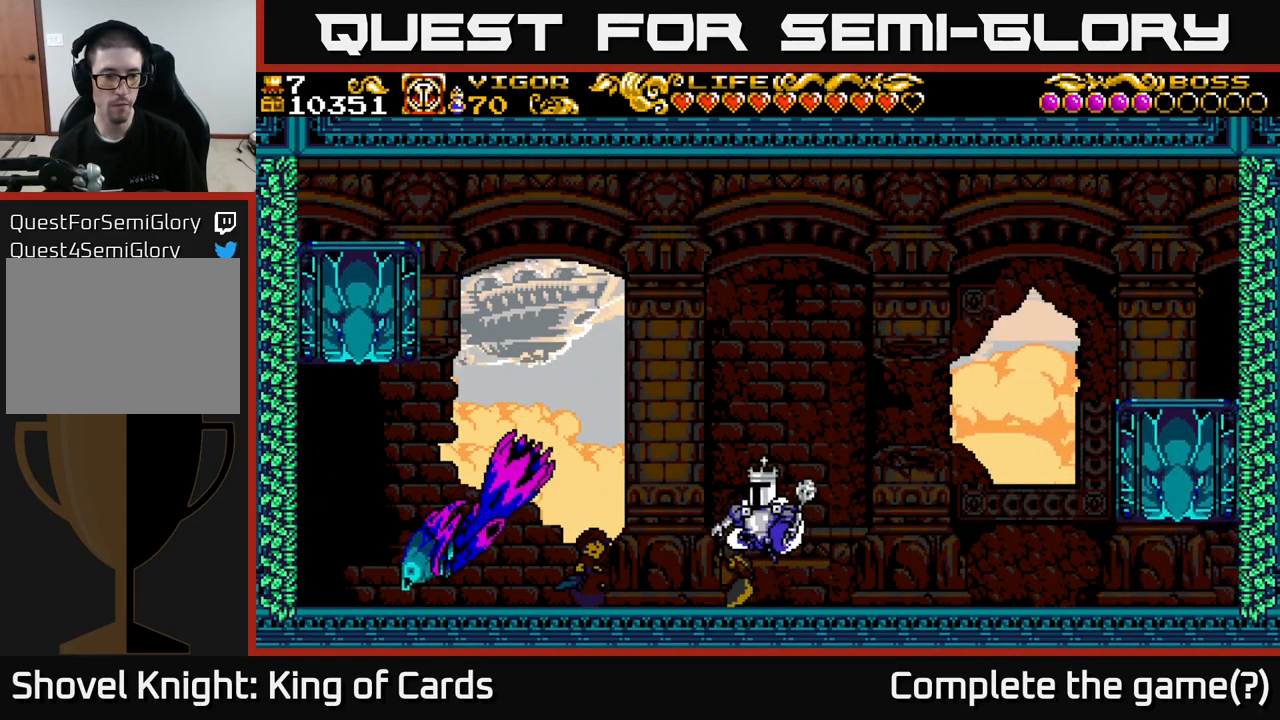
{"buttons": ["DPAD_LEFT"], "left_stick": "center", "right_stick": "center", "events": [[267, "A", "up"], [283, "X", "down"], [417, "X", "up"]]}
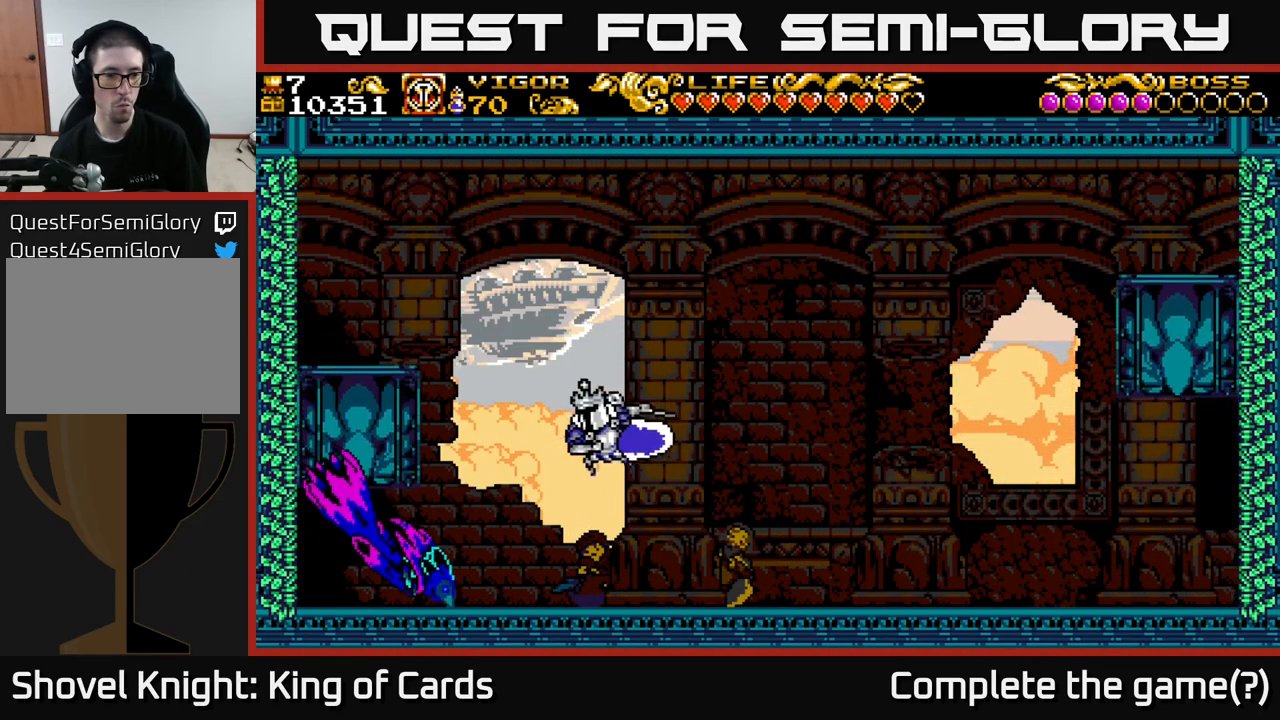
{"buttons": ["DPAD_RIGHT"], "left_stick": "center", "right_stick": "center", "events": [[233, "DPAD_LEFT", "up"], [300, "DPAD_RIGHT", "down"]]}
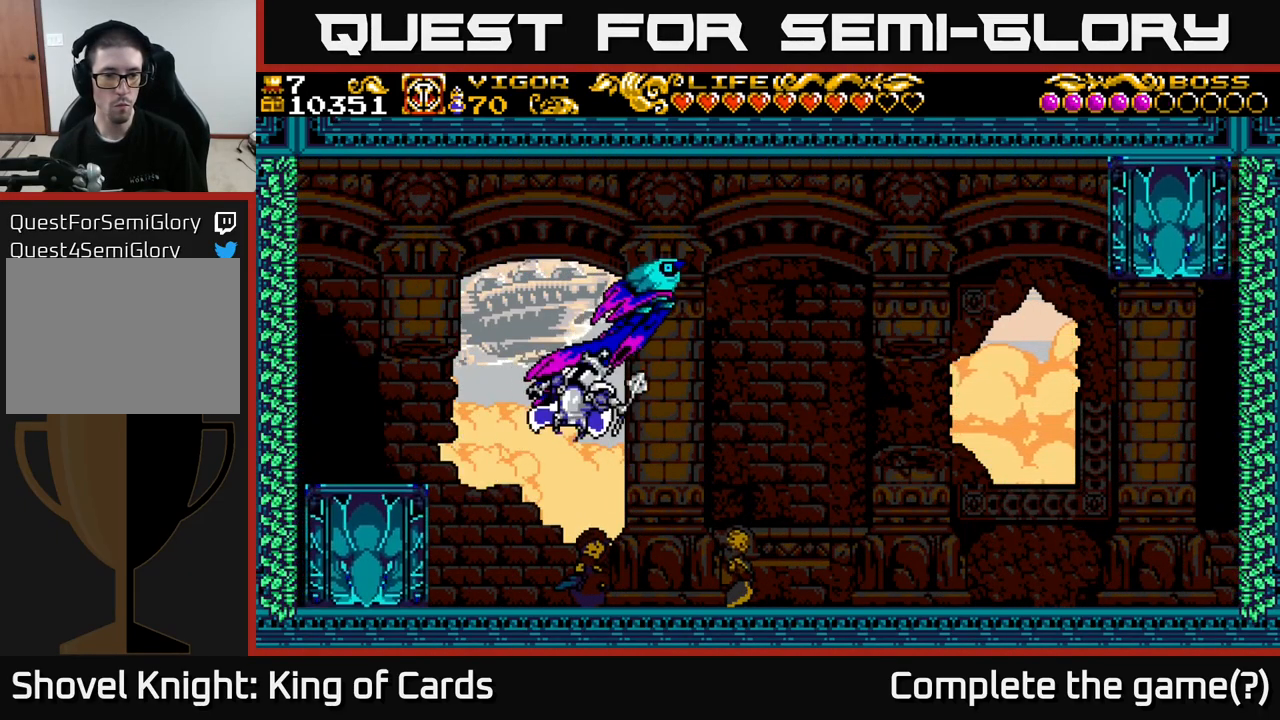
{"buttons": ["A", "DPAD_RIGHT"], "left_stick": "center", "right_stick": "center", "events": [[367, "A", "down"]]}
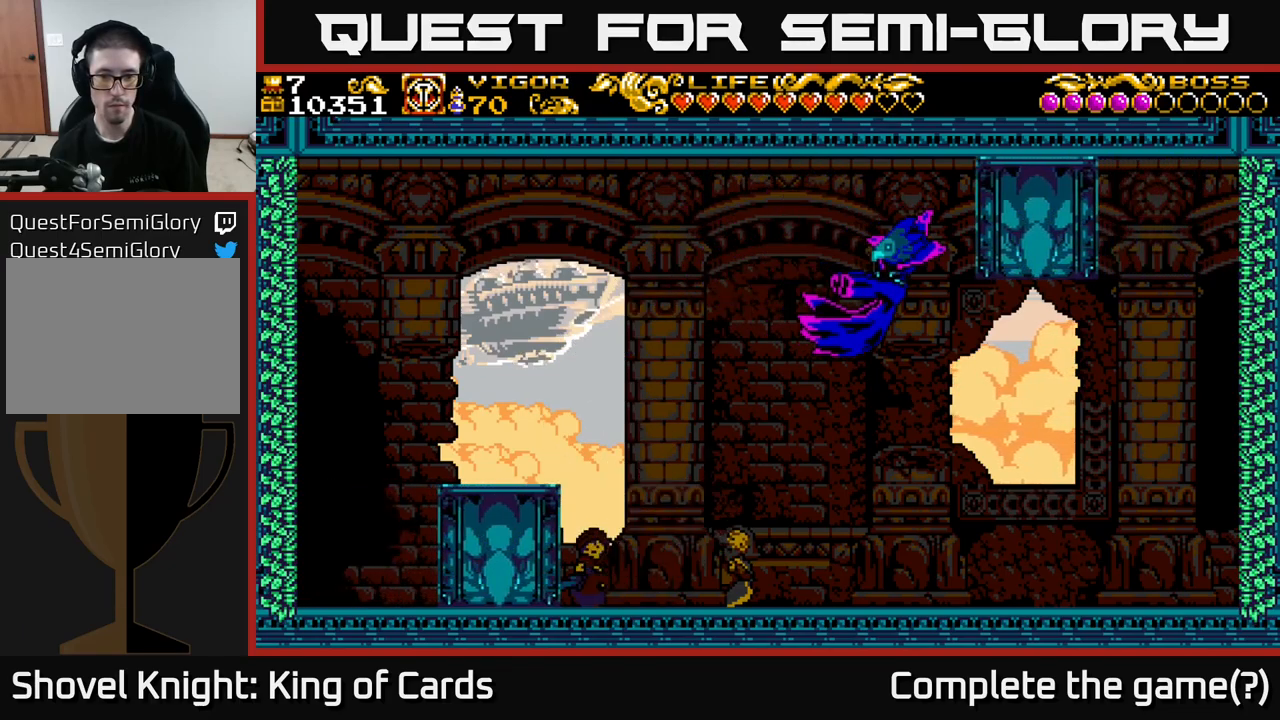
{"buttons": ["DPAD_LEFT"], "left_stick": "center", "right_stick": "center", "events": [[34, "X", "down"], [350, "X", "up"], [384, "A", "up"], [400, "DPAD_RIGHT", "up"], [434, "DPAD_LEFT", "down"]]}
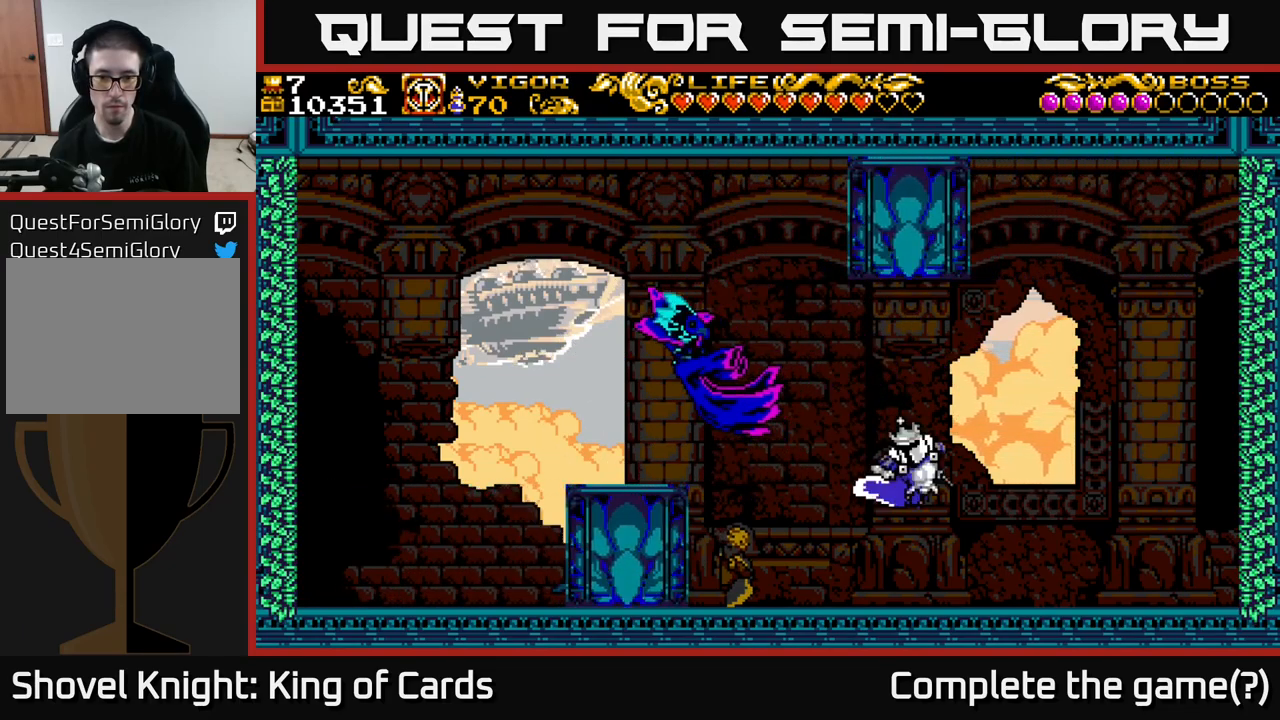
{"buttons": [], "left_stick": "center", "right_stick": "center", "events": [[267, "DPAD_LEFT", "up"]]}